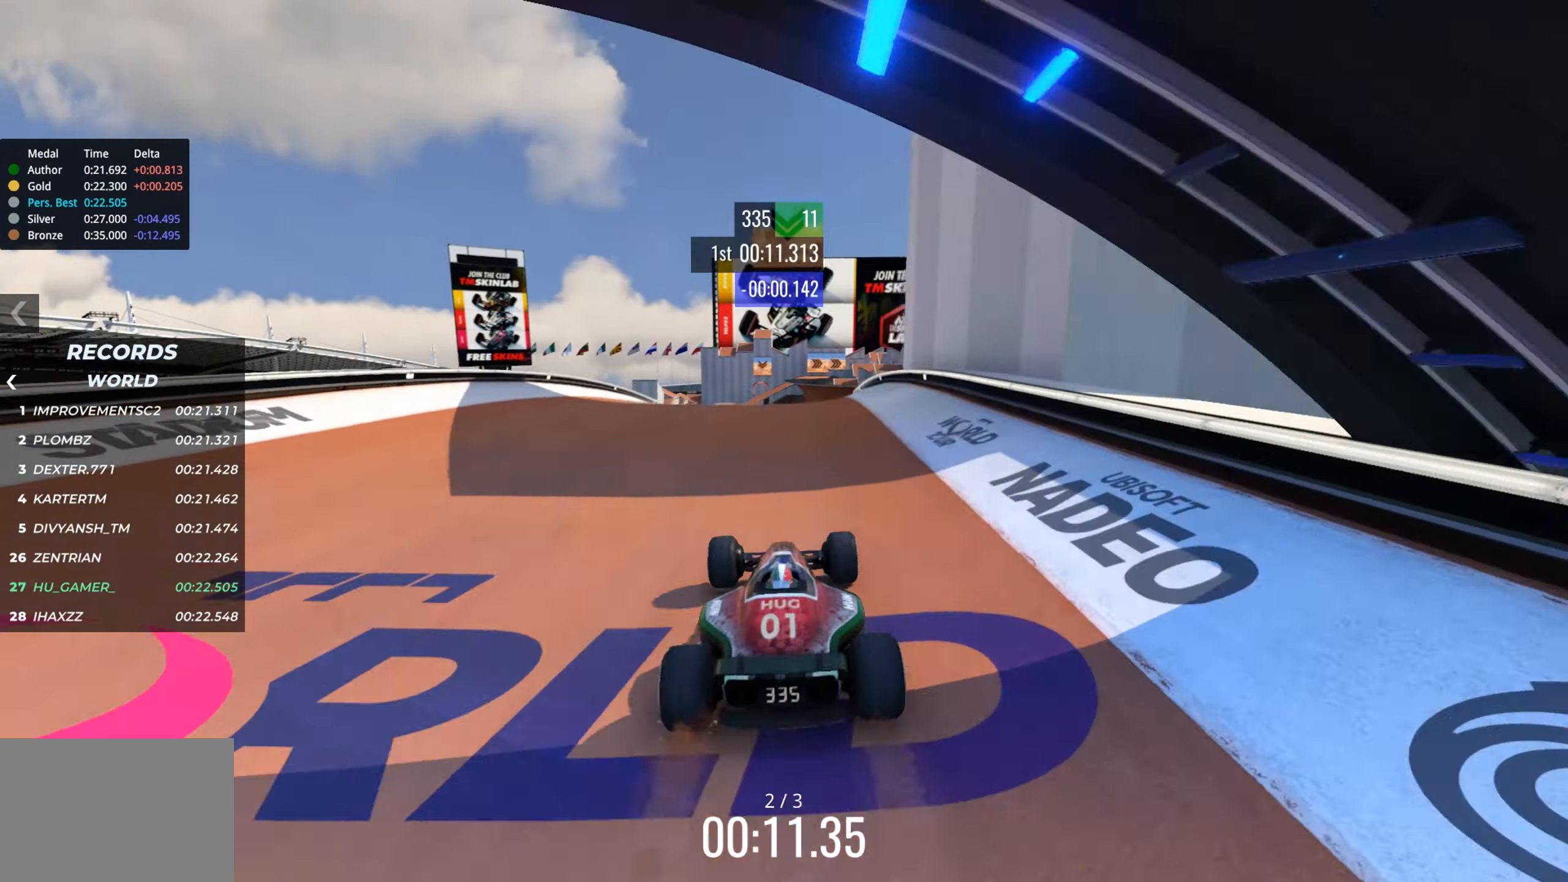
Gameplay with keyboard; each line is a JSON object with the keys held at the frame after it. "events" lists presses ("down") and releases ("up") of "down", "left", "right" and "up" between this image and that frame as [ms after this image, input, new state], when the widget could be followed in between. No other keys are recorded. Mouse input is not recorded.
{"keys": ["up"], "events": []}
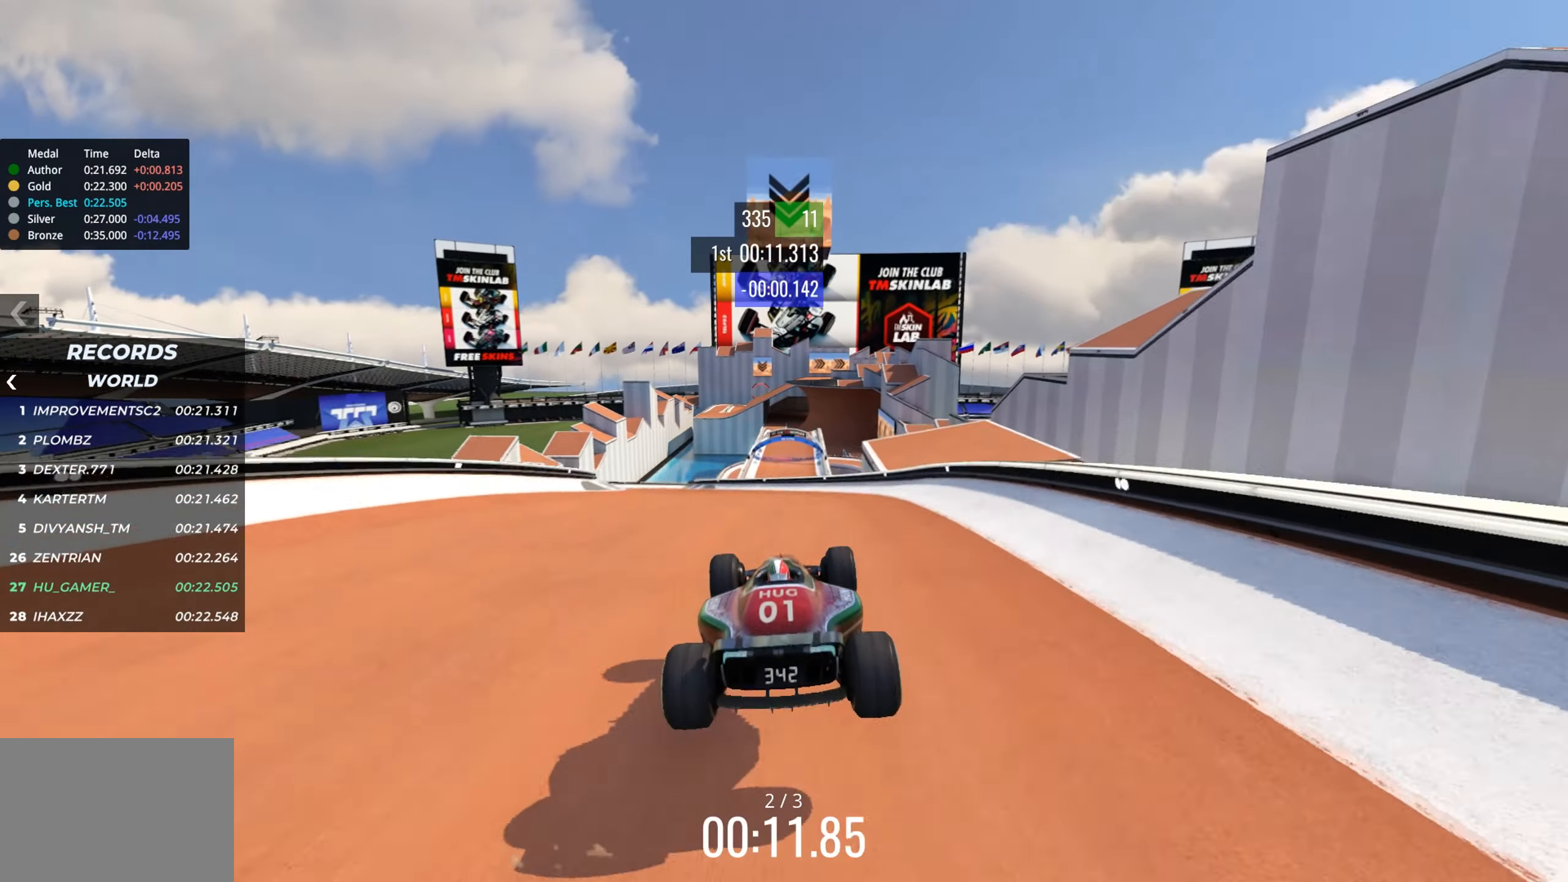
{"keys": ["up"], "events": [[316, "down", "down"], [416, "down", "up"]]}
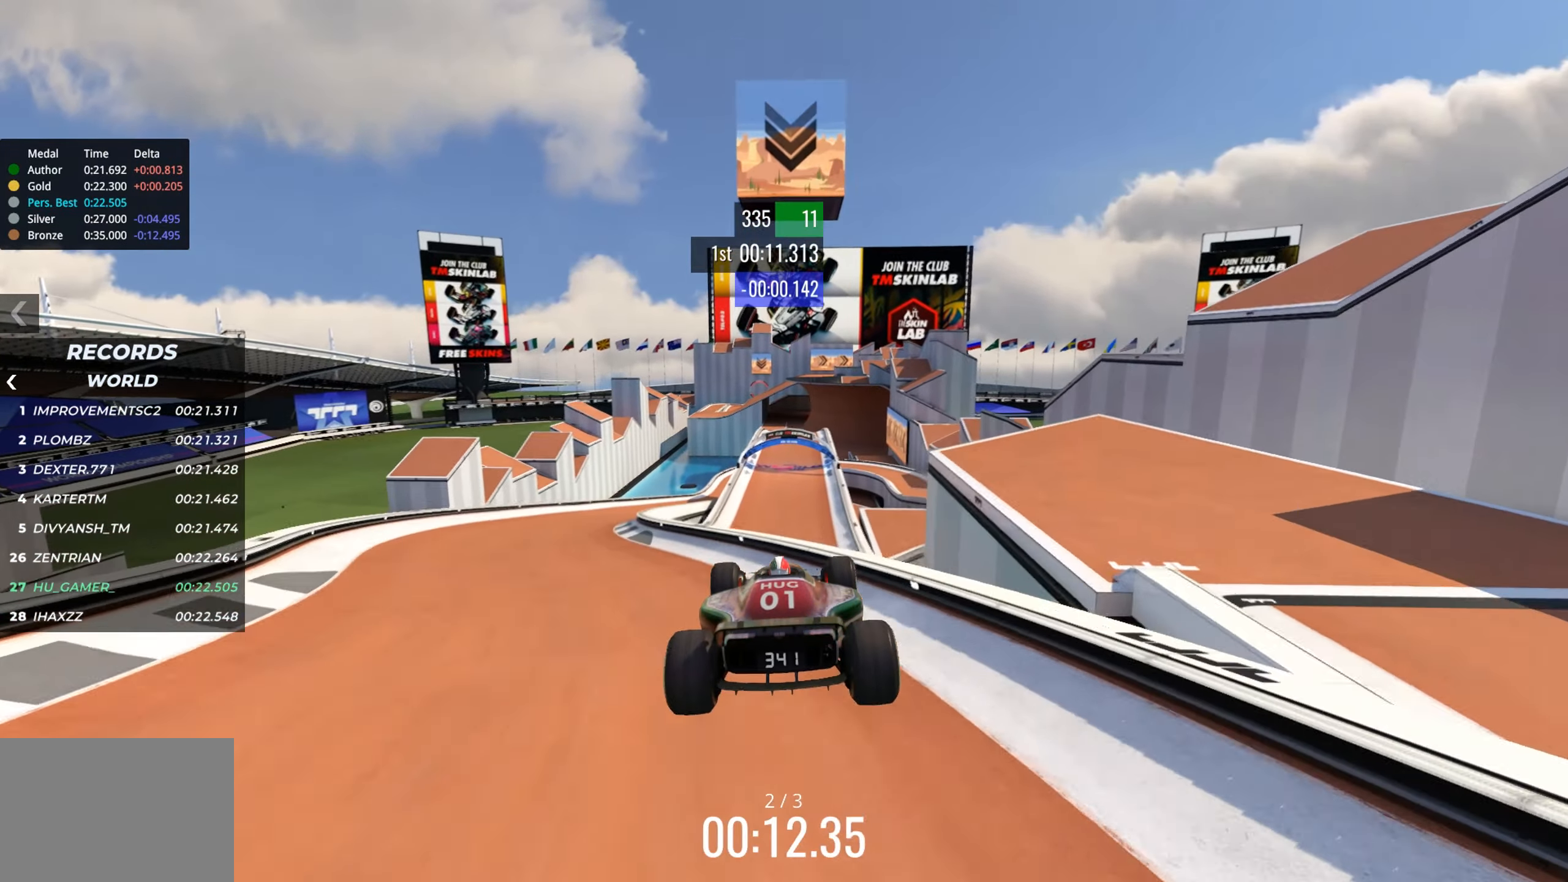
{"keys": ["up"], "events": []}
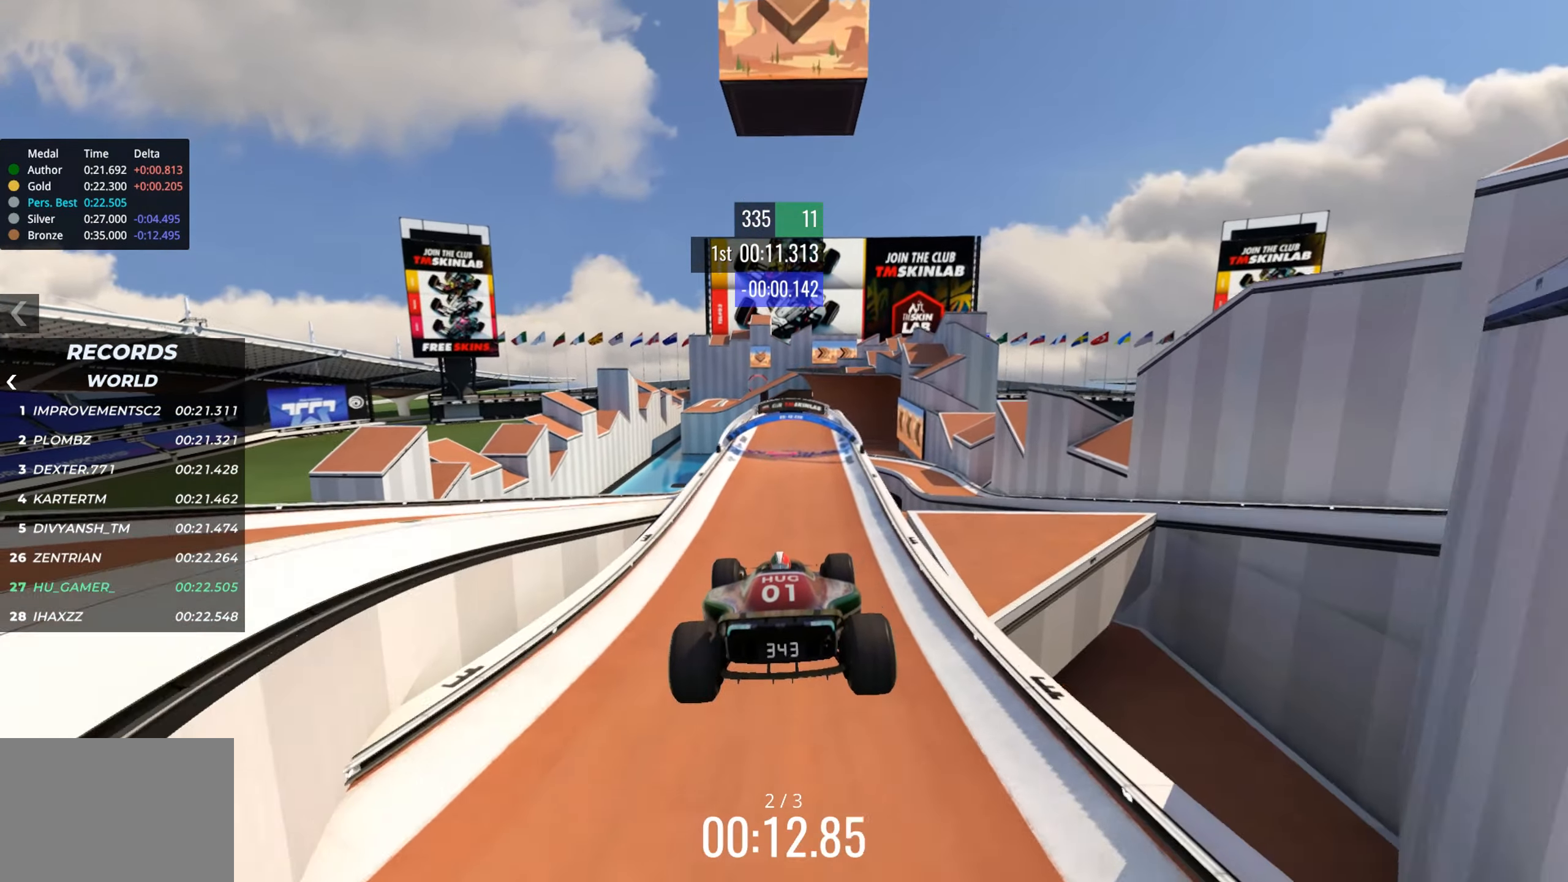
{"keys": ["up"], "events": []}
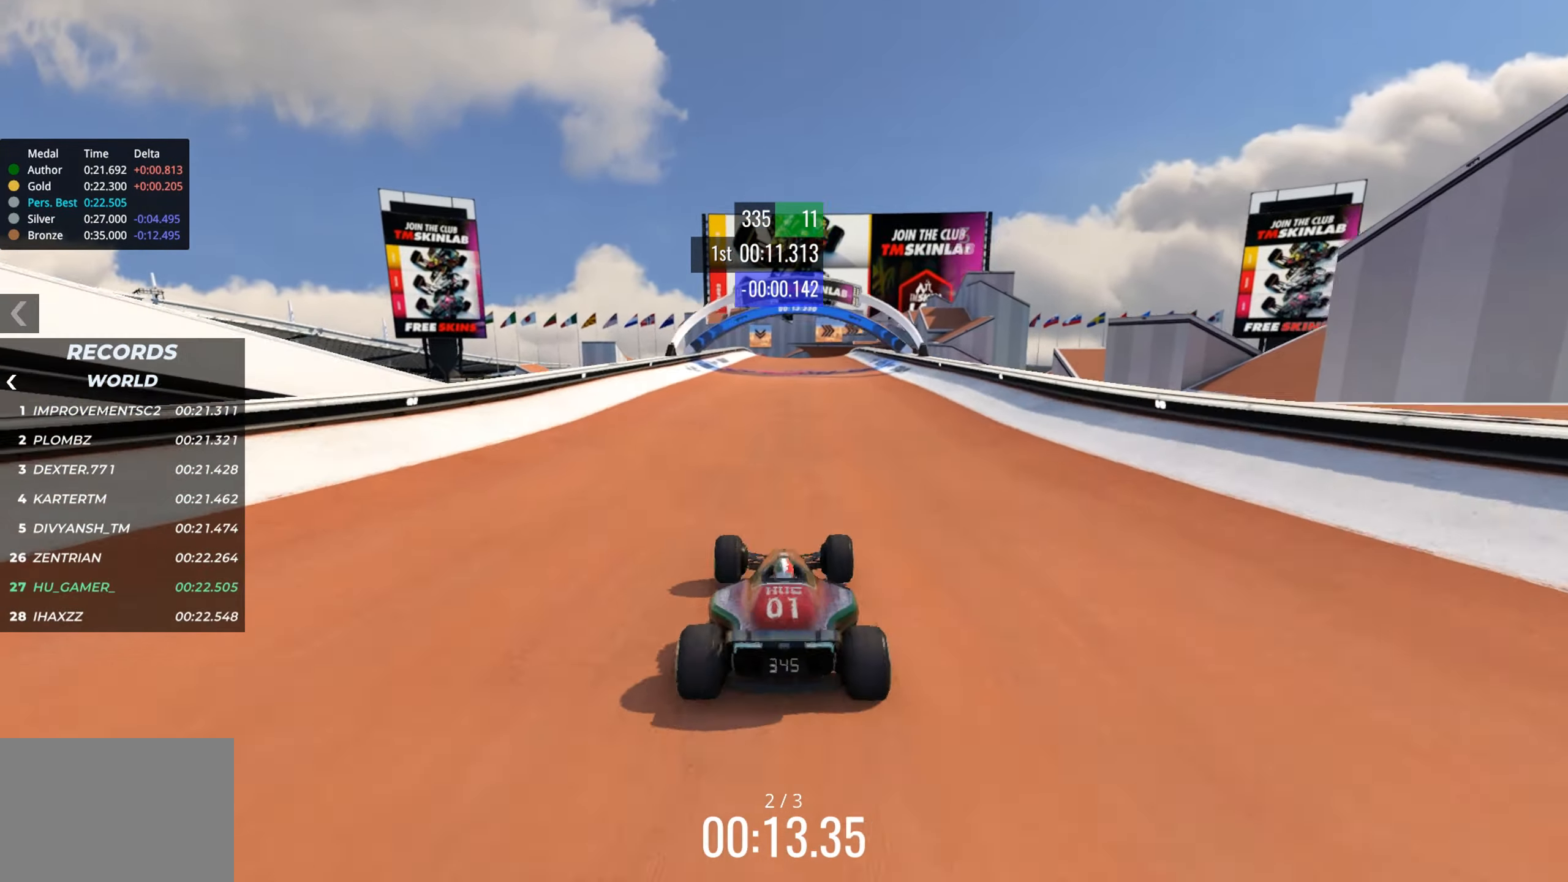
{"keys": ["up"], "events": [[366, "left", "down"], [400, "left", "up"]]}
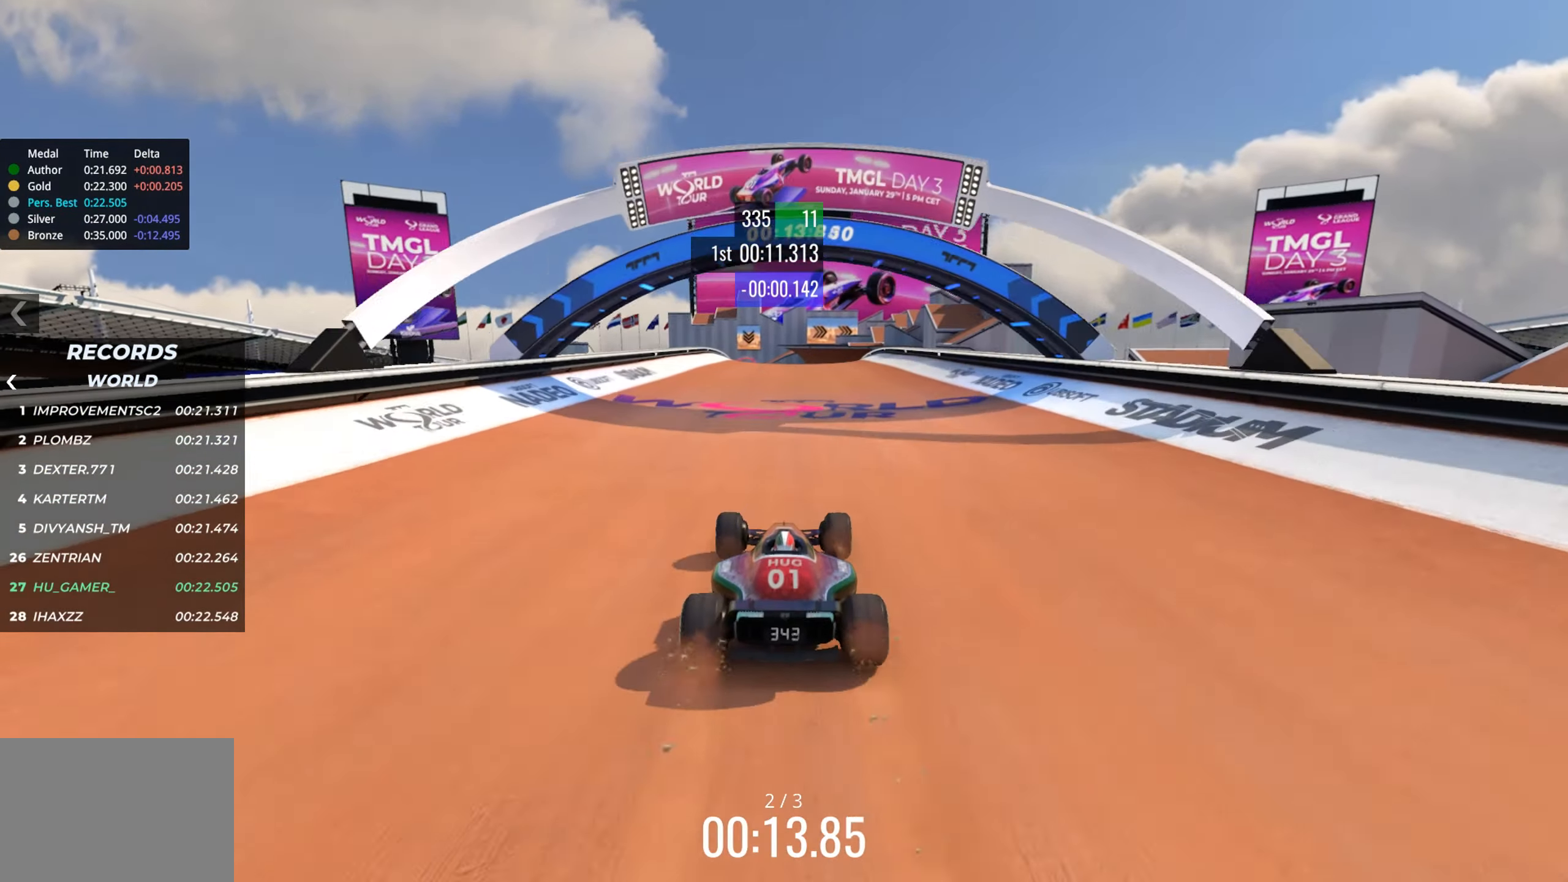
{"keys": ["up"], "events": [[433, "left", "down"], [467, "left", "up"]]}
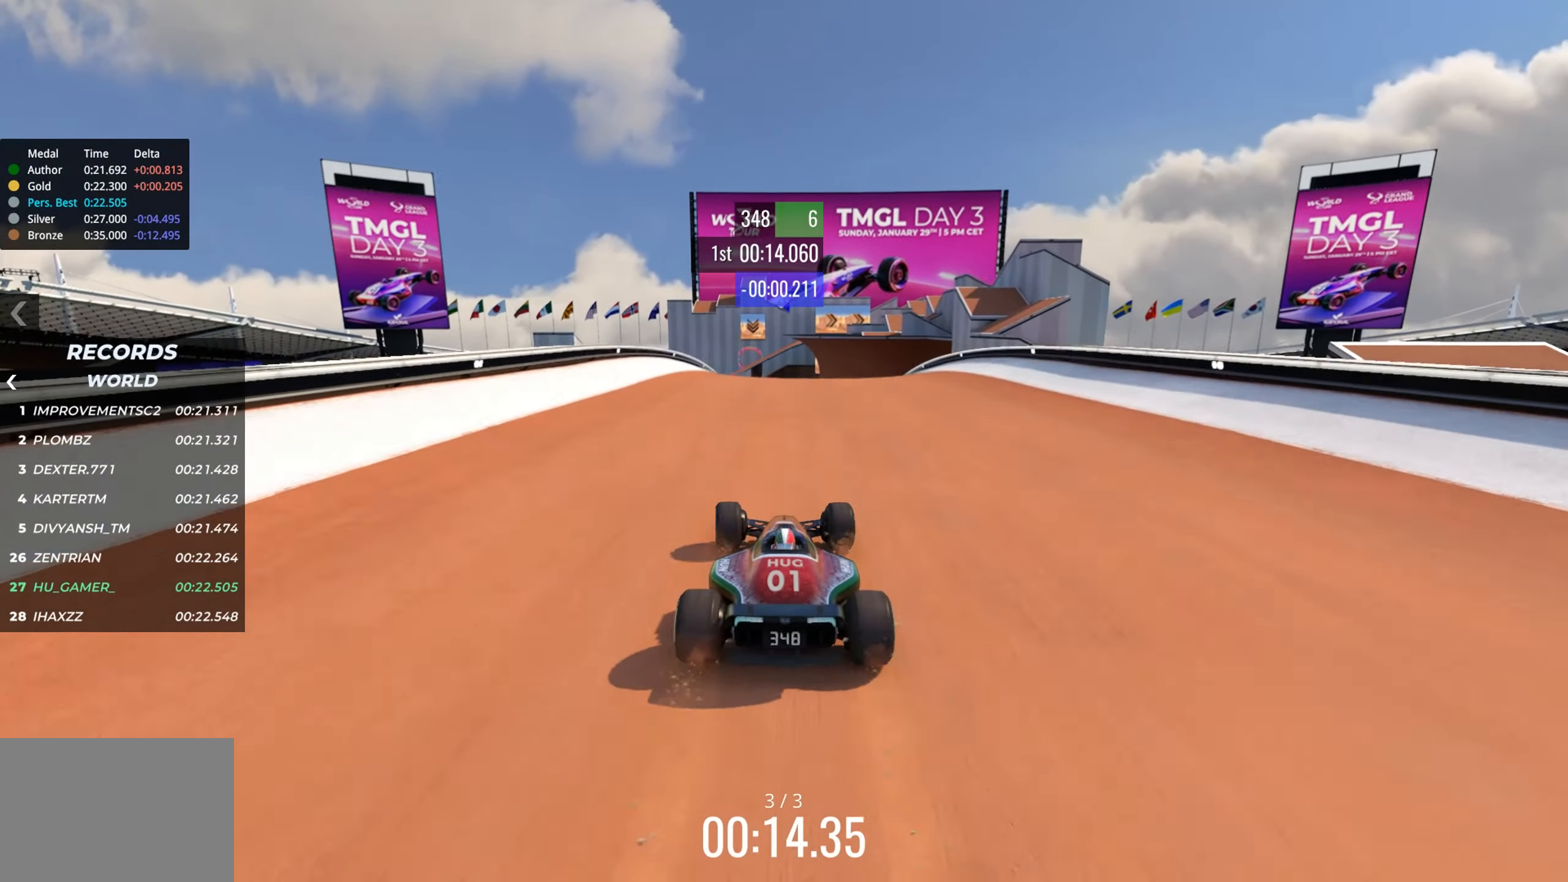
{"keys": ["up"], "events": []}
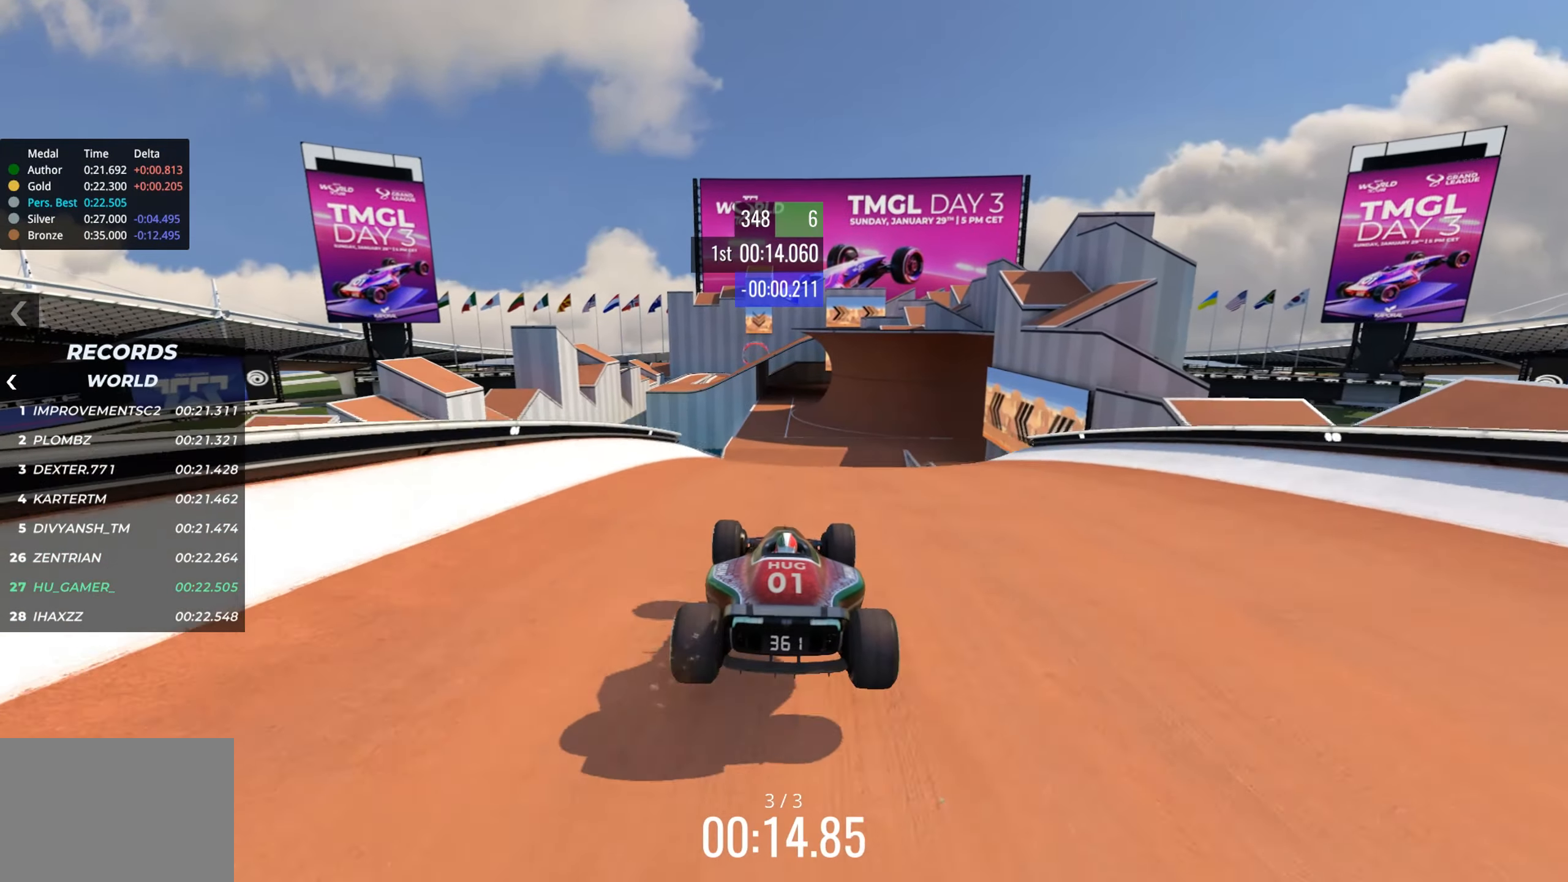
{"keys": ["up"], "events": []}
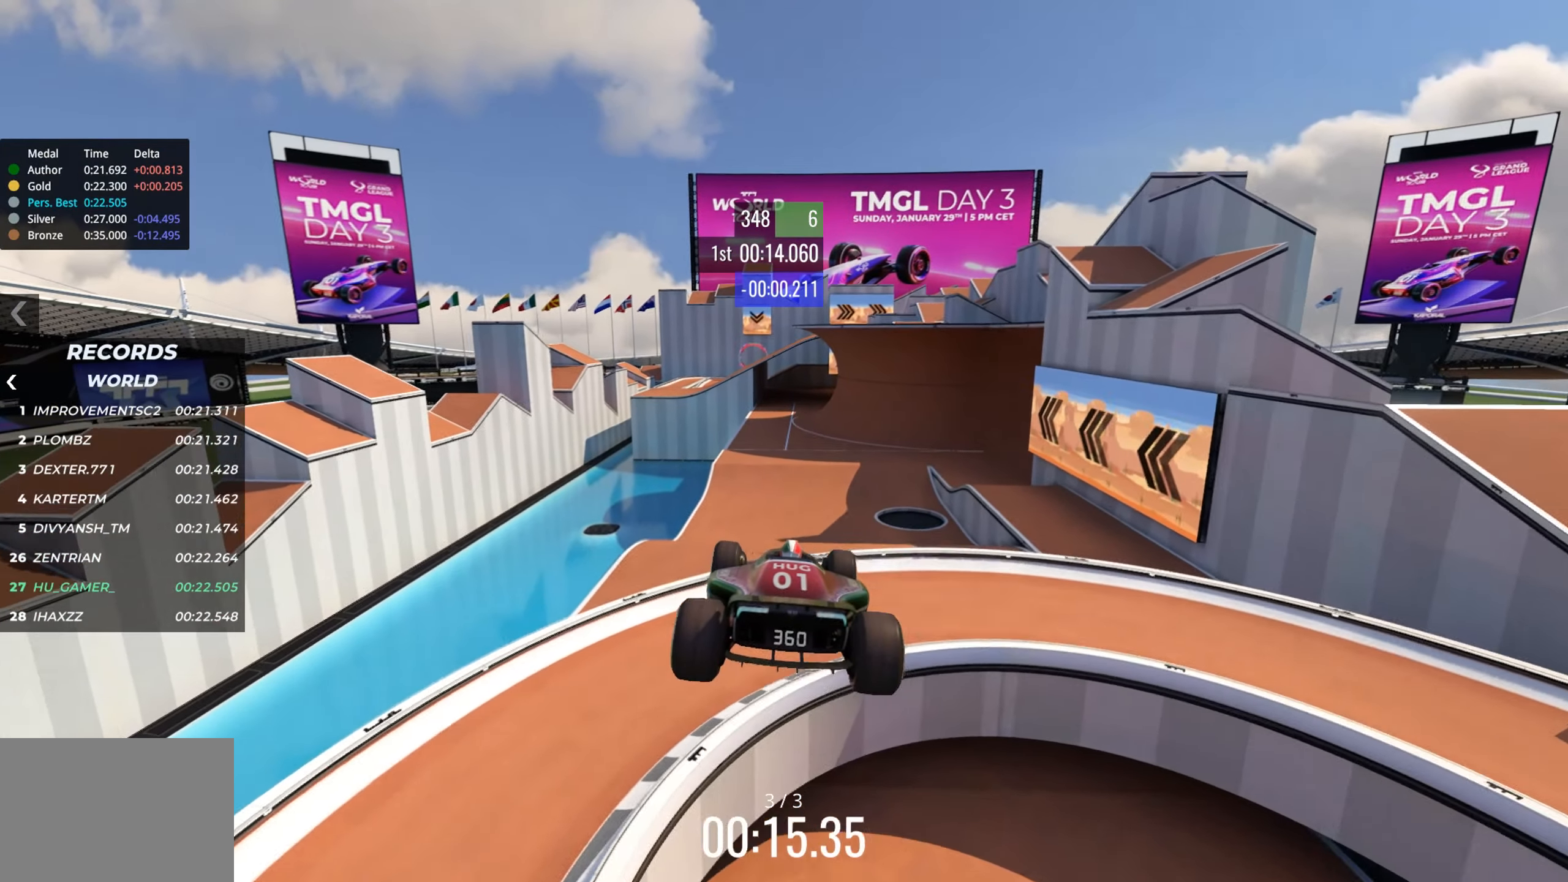
{"keys": ["up"], "events": []}
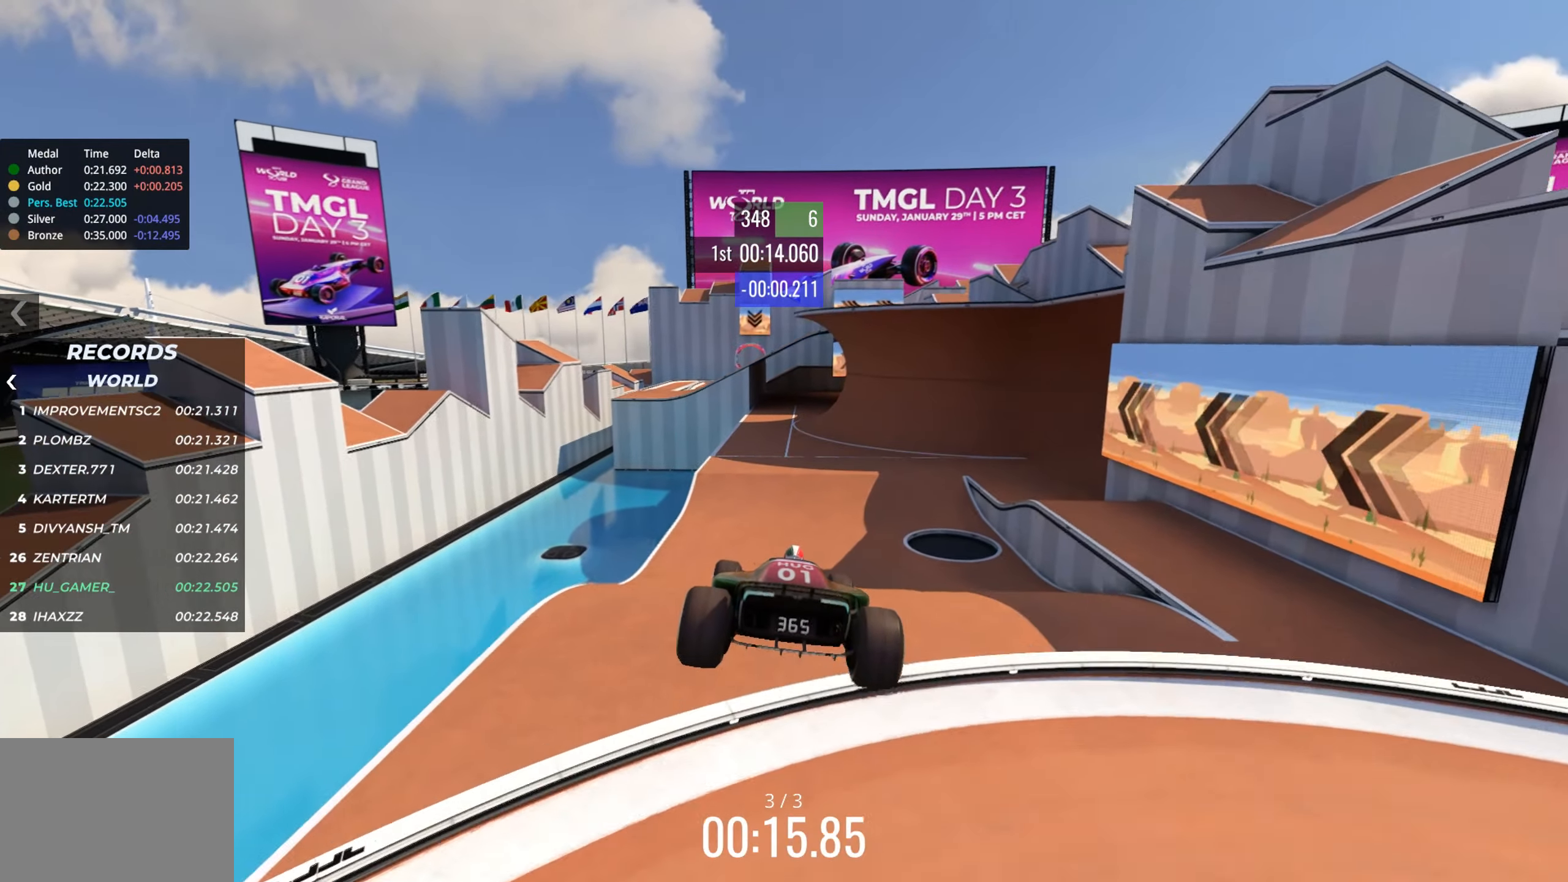
{"keys": ["up"], "events": []}
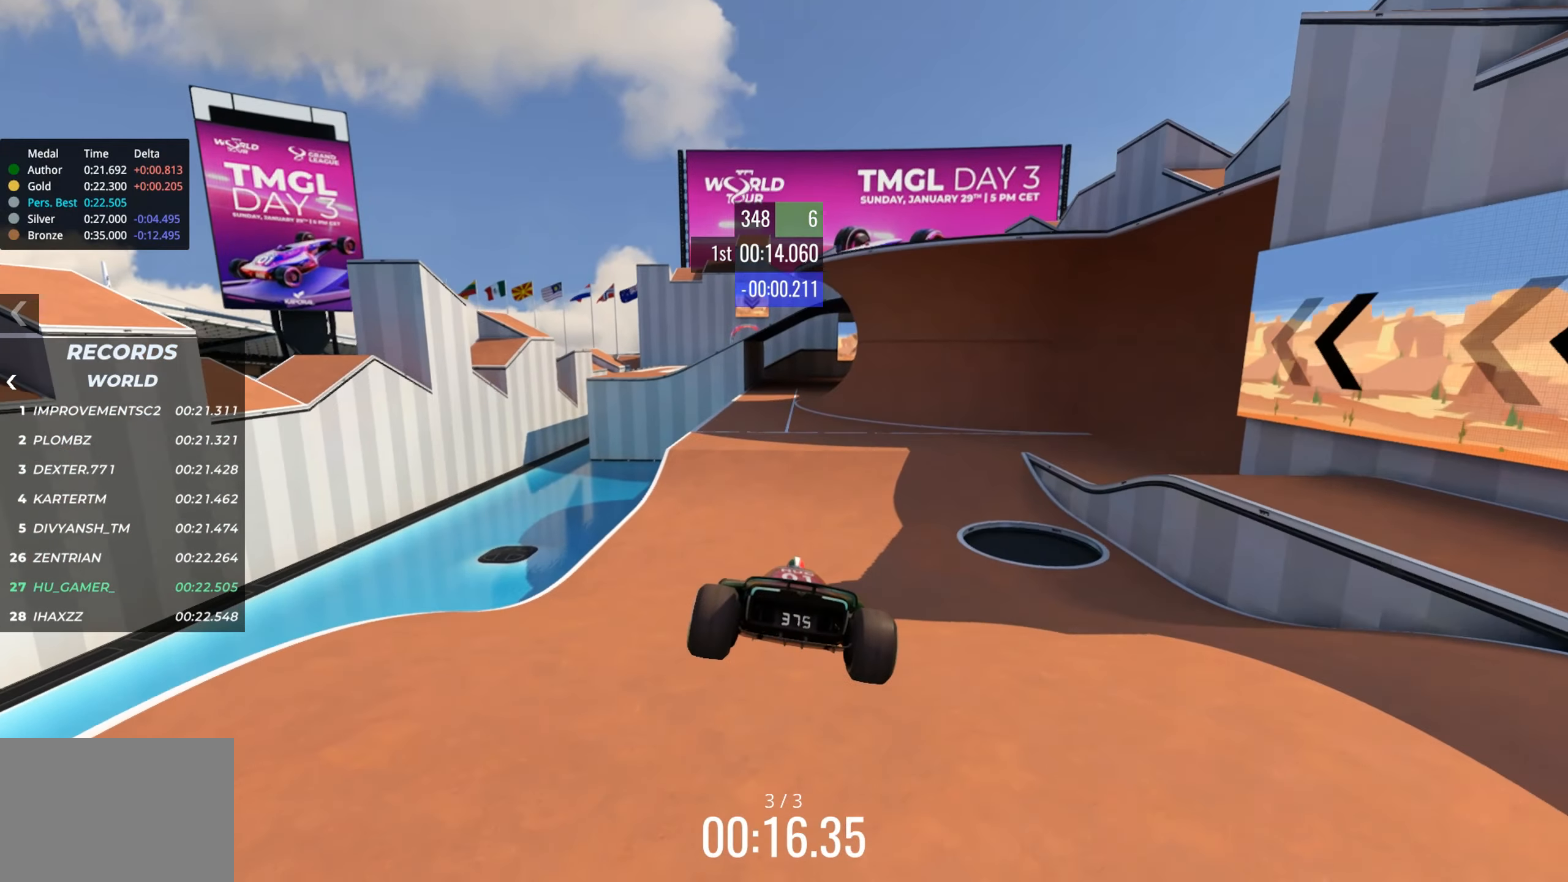
{"keys": ["up"], "events": [[283, "left", "down"], [417, "left", "up"]]}
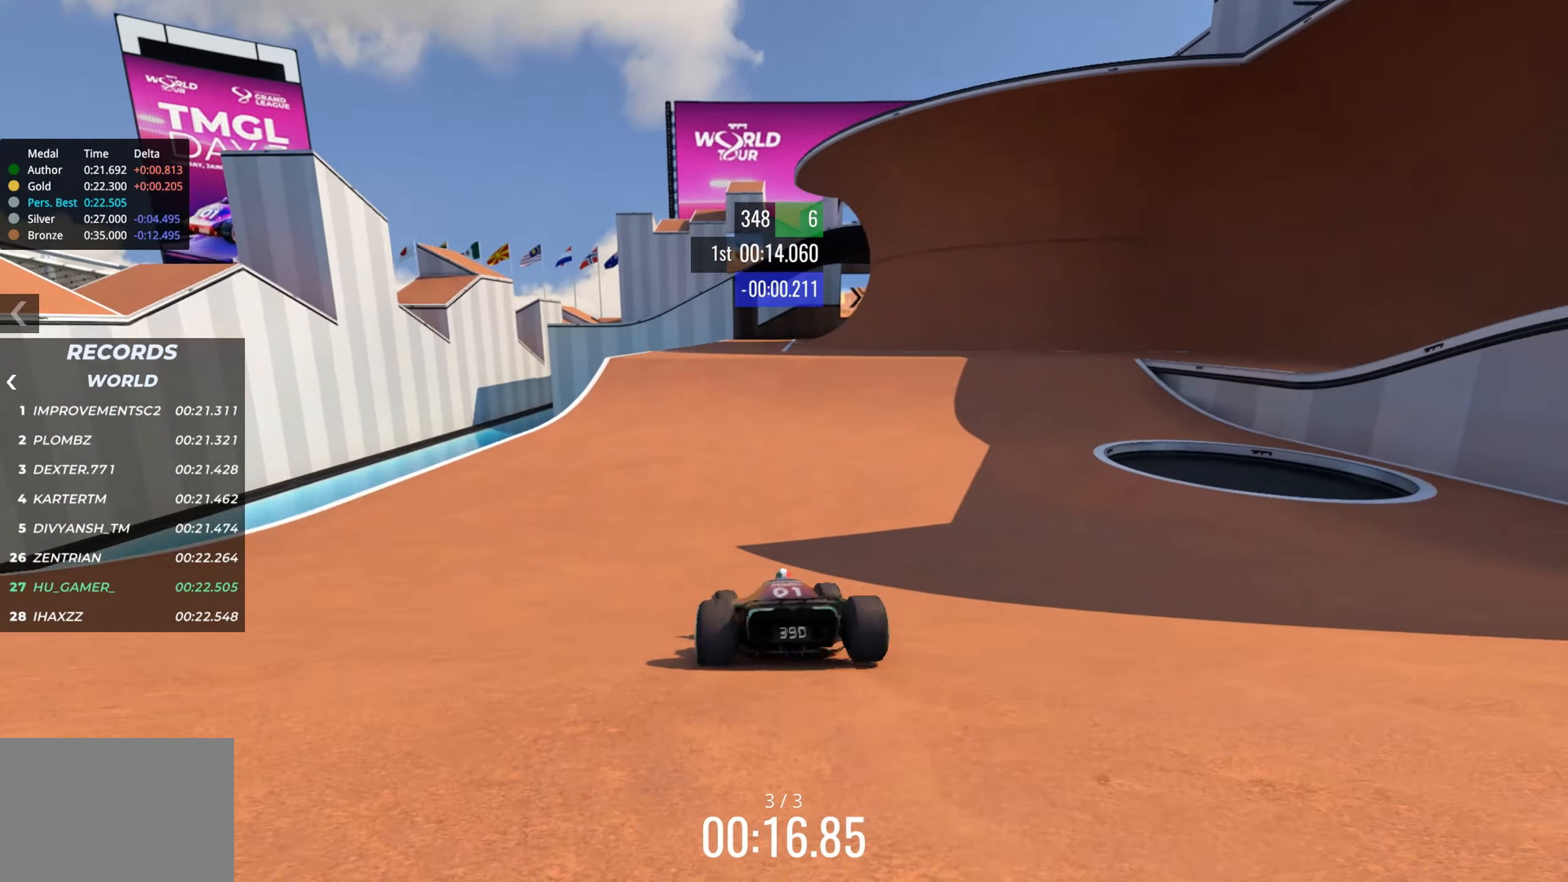
{"keys": ["up"], "events": []}
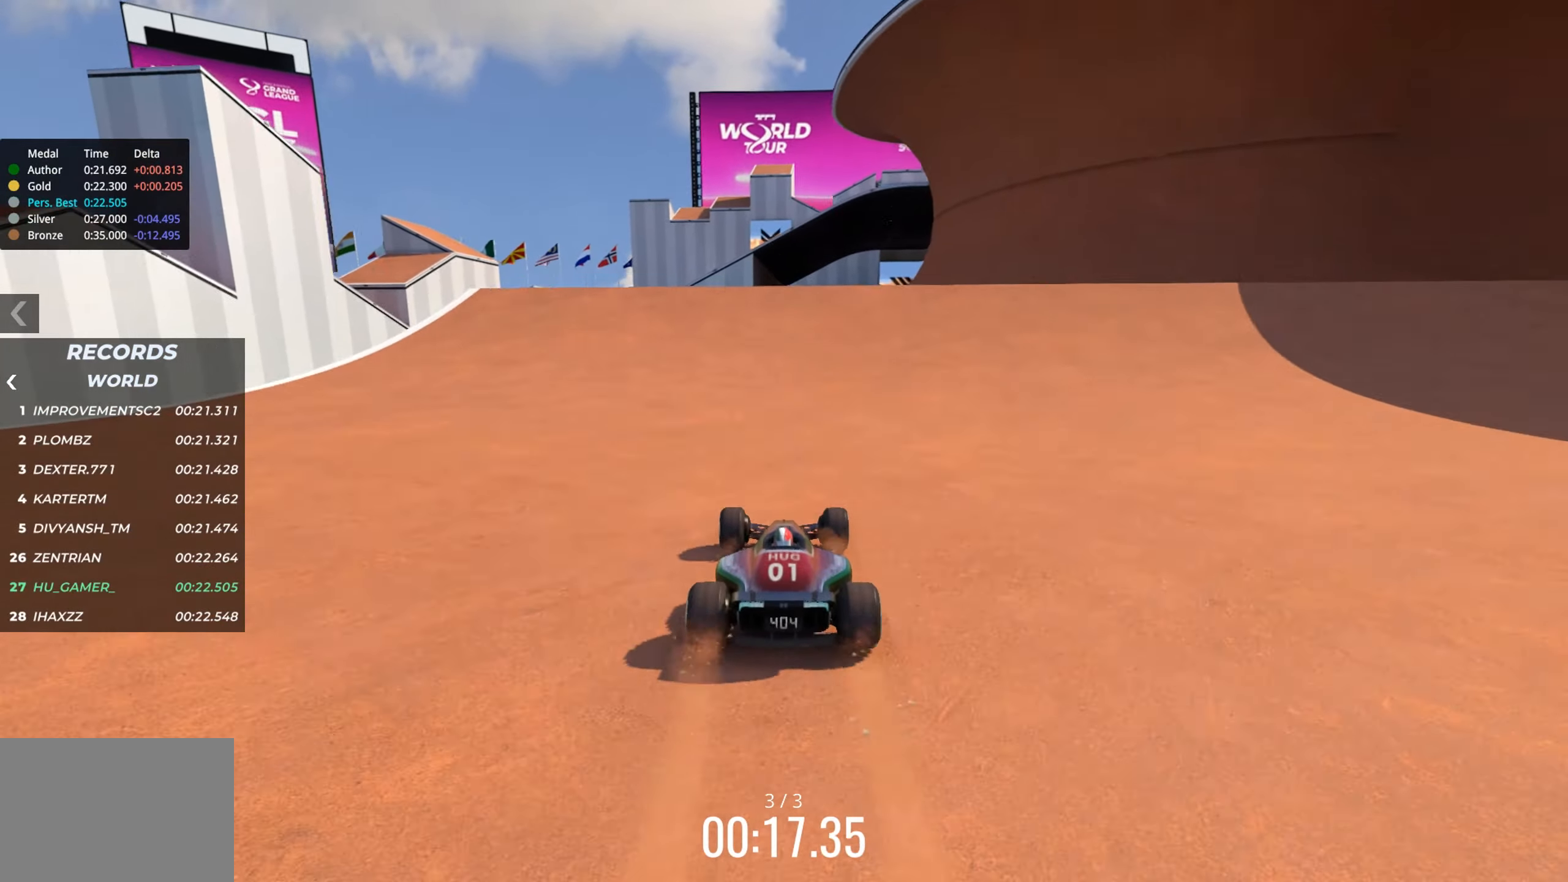
{"keys": ["up"], "events": []}
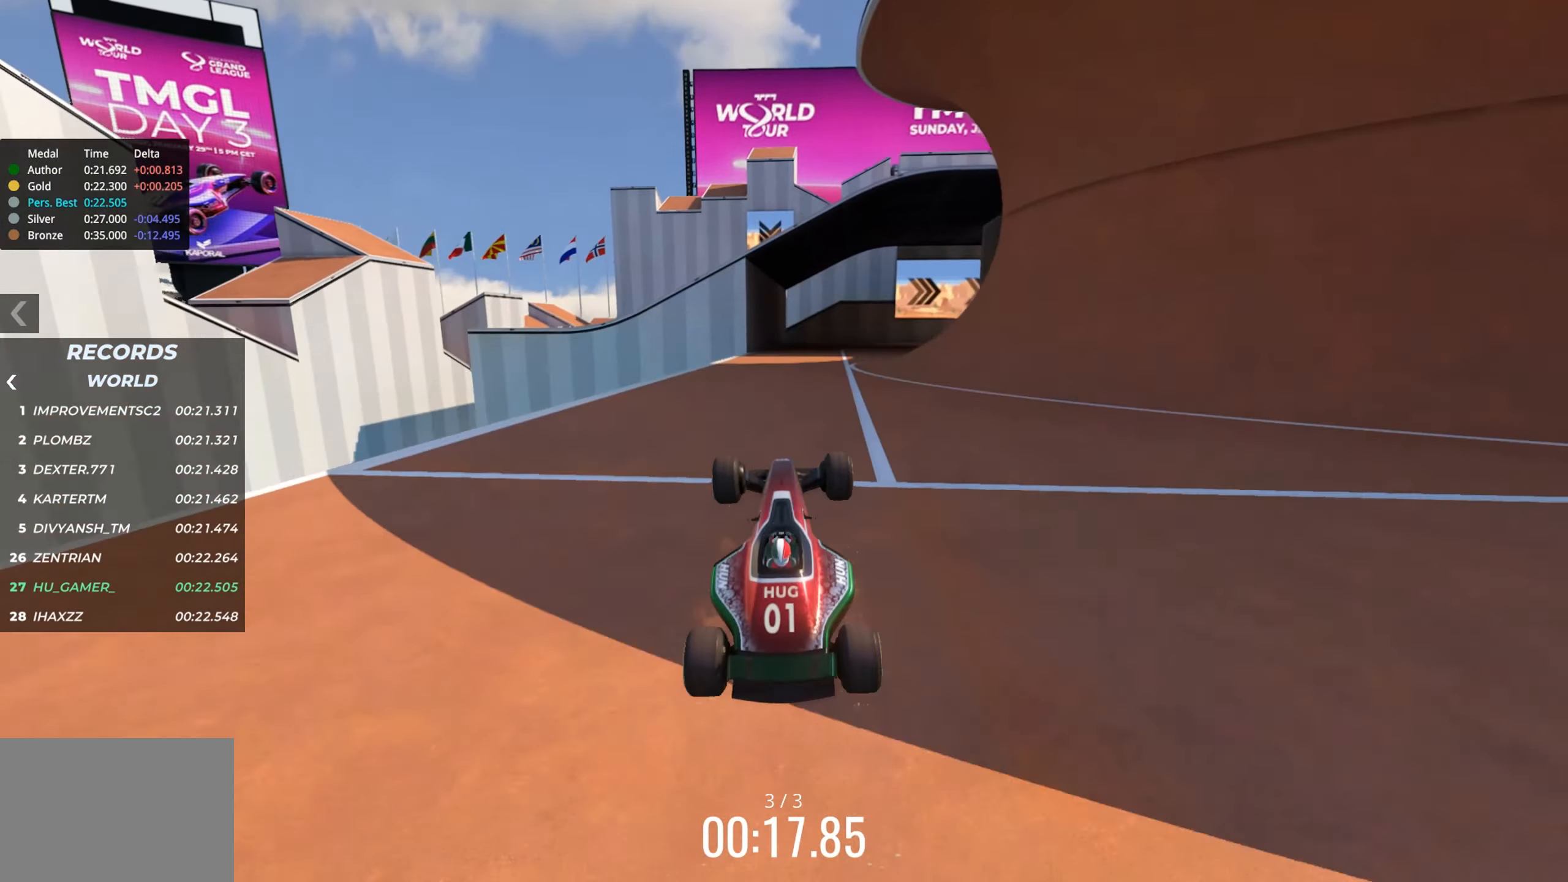
{"keys": ["up"], "events": []}
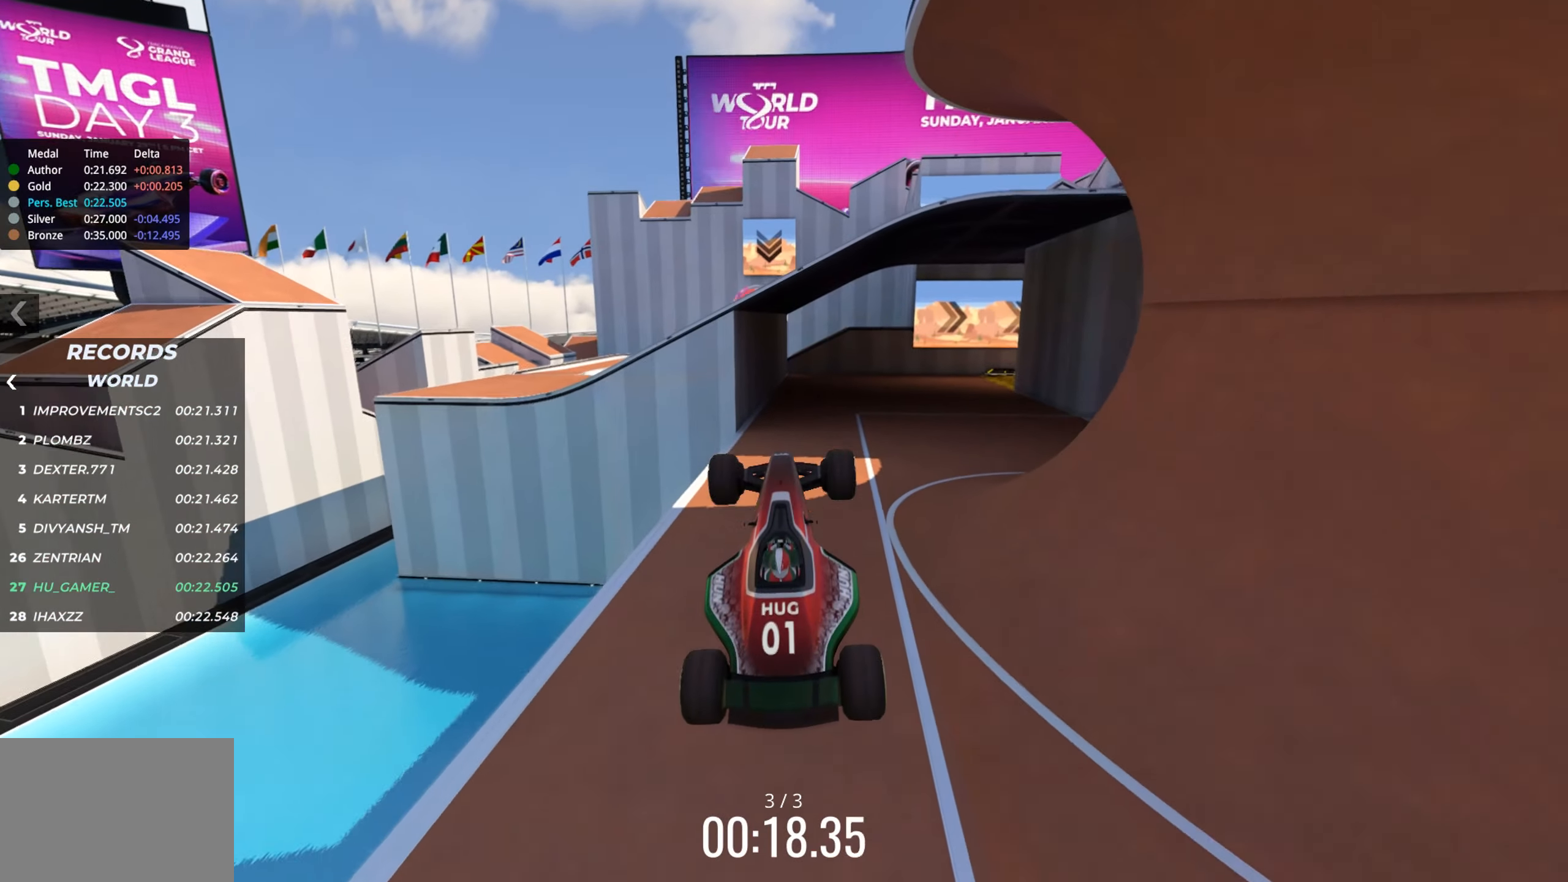
{"keys": ["up"], "events": []}
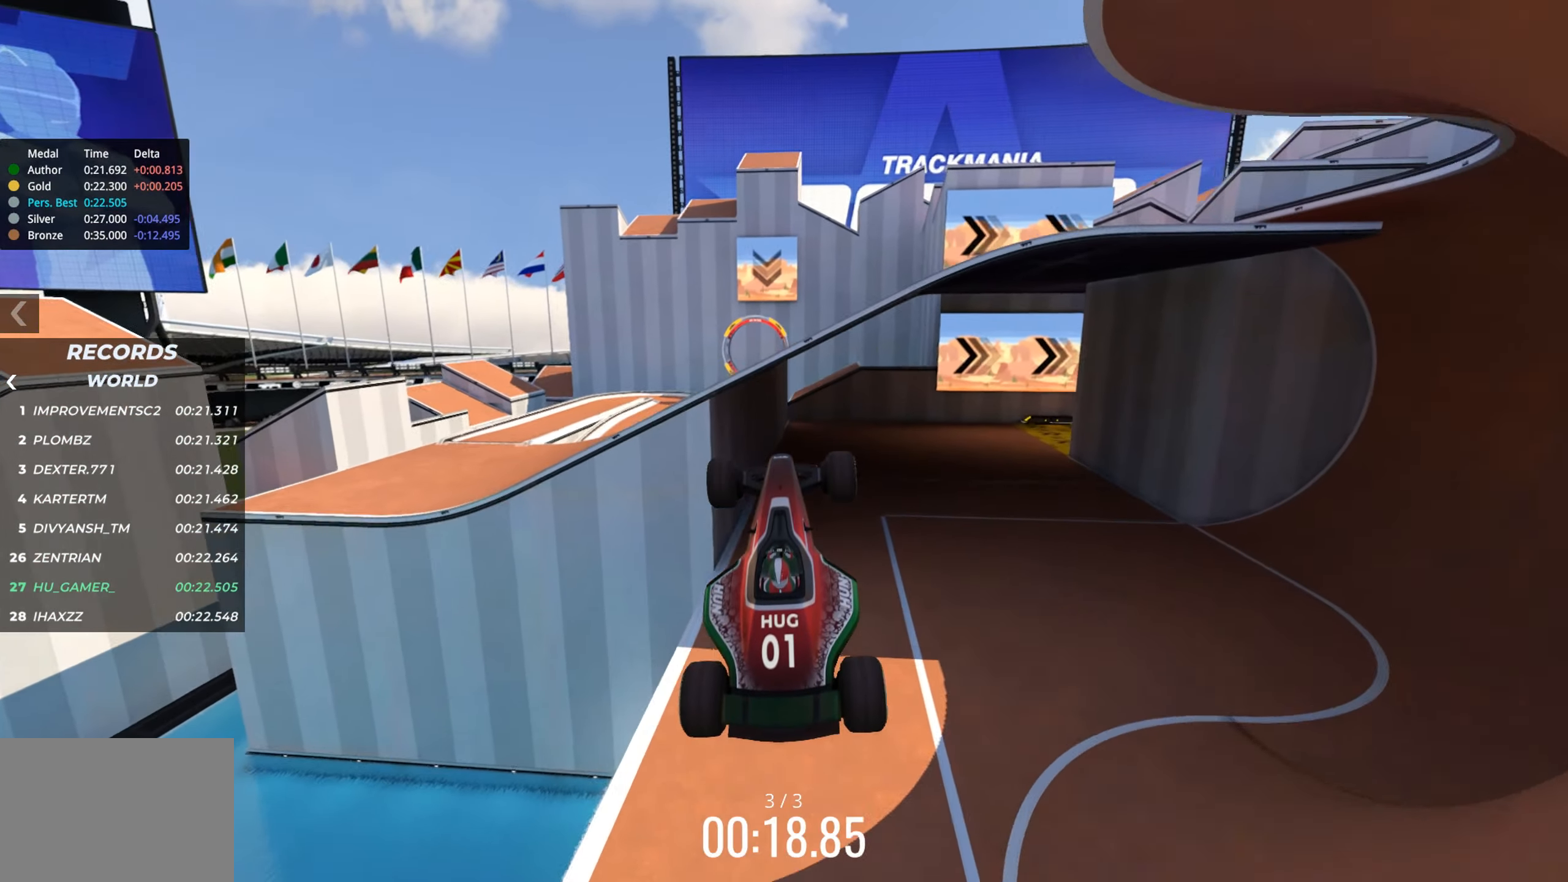
{"keys": ["up"], "events": [[217, "left", "down"], [484, "left", "up"]]}
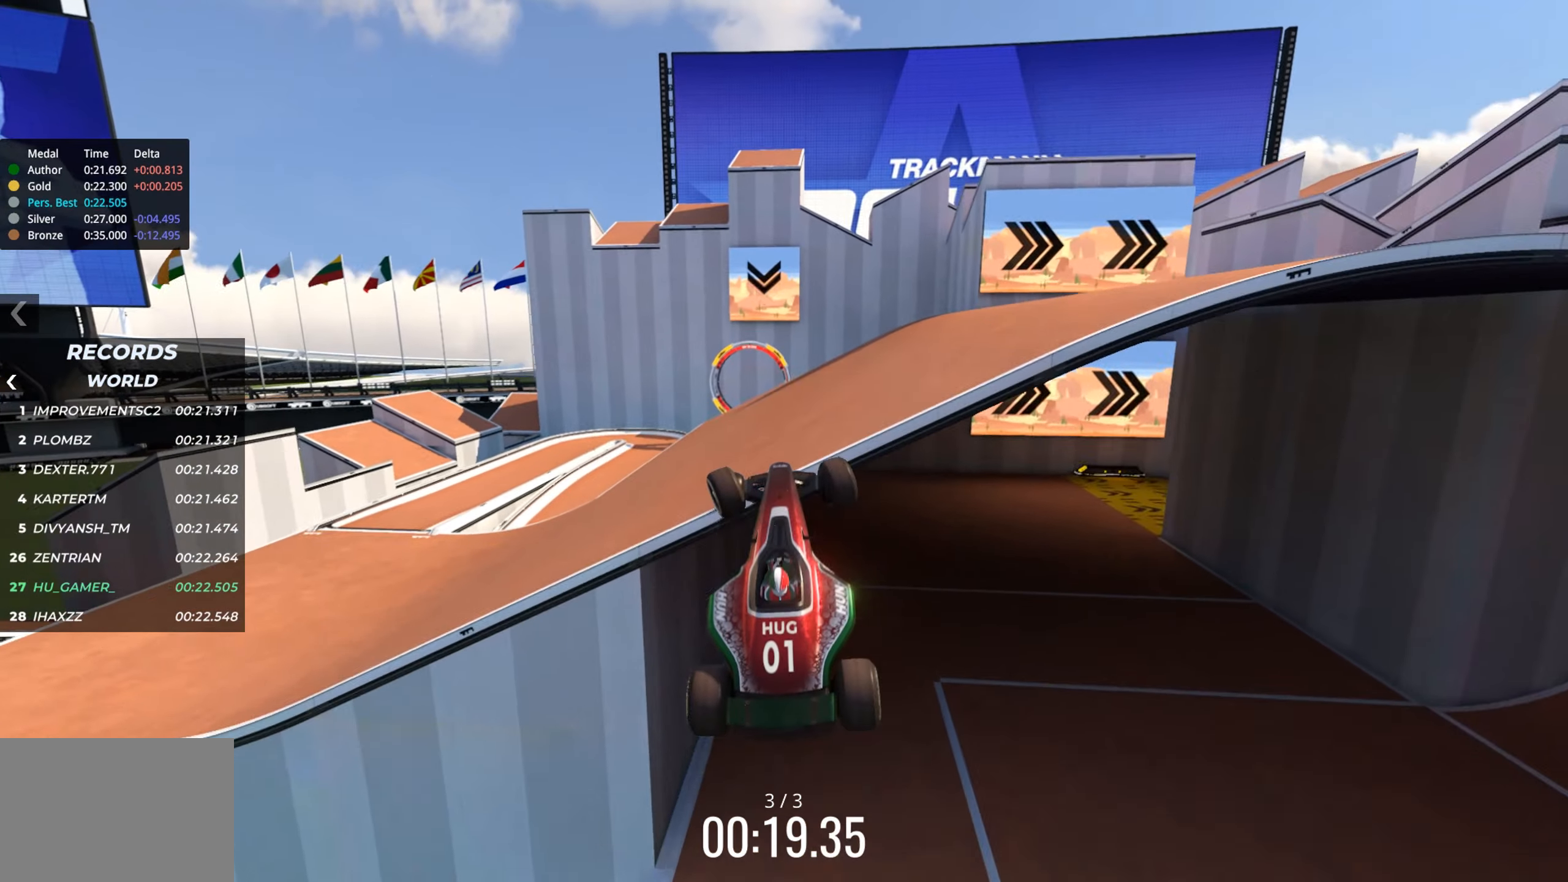
{"keys": ["up"], "events": []}
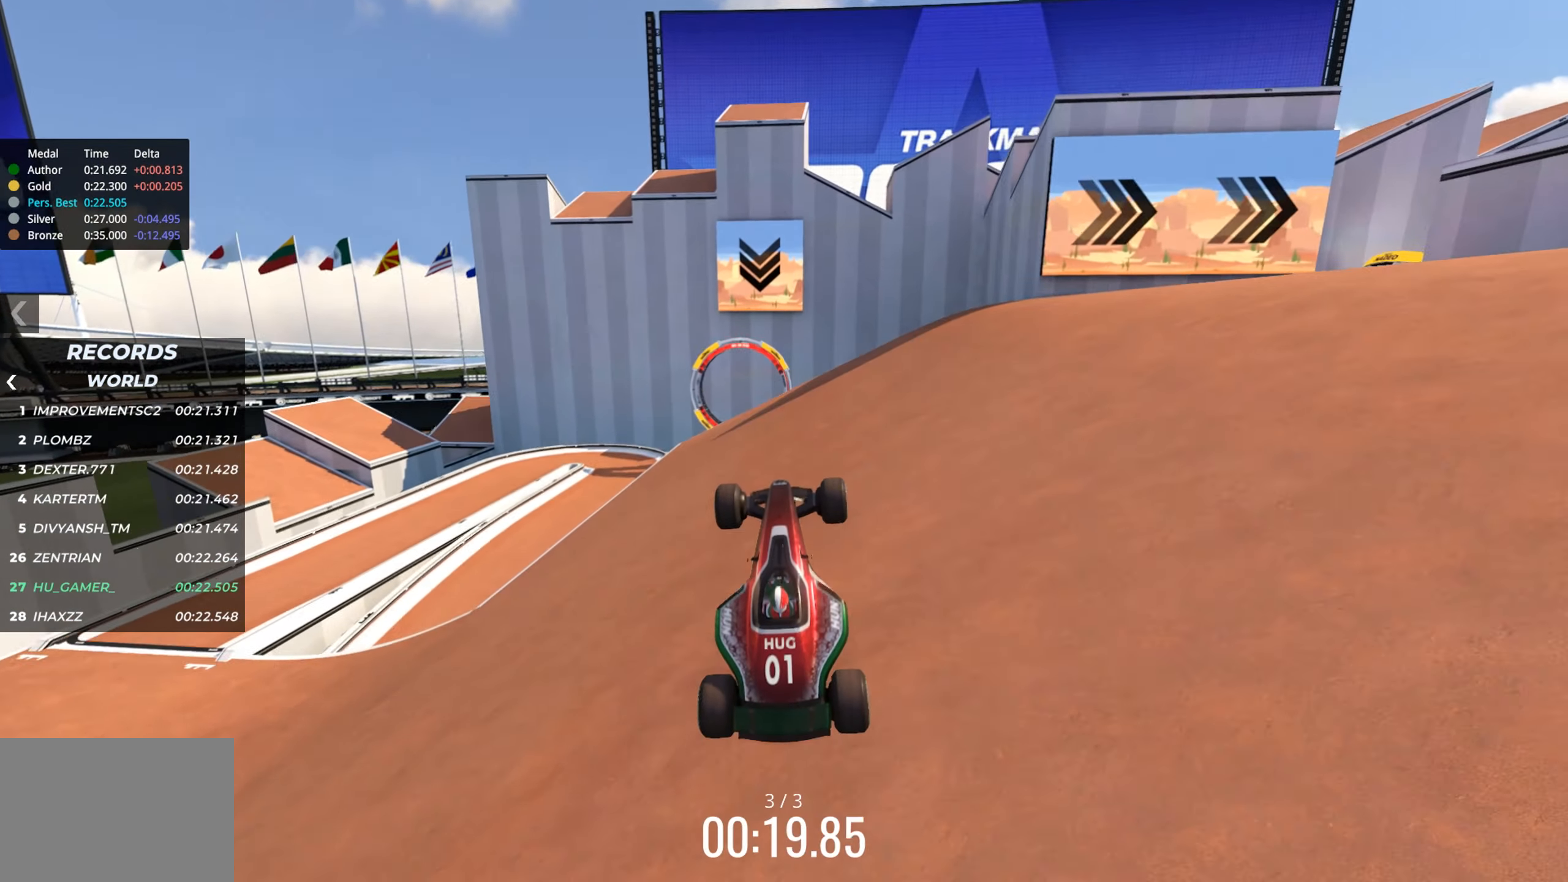
{"keys": ["up"], "events": []}
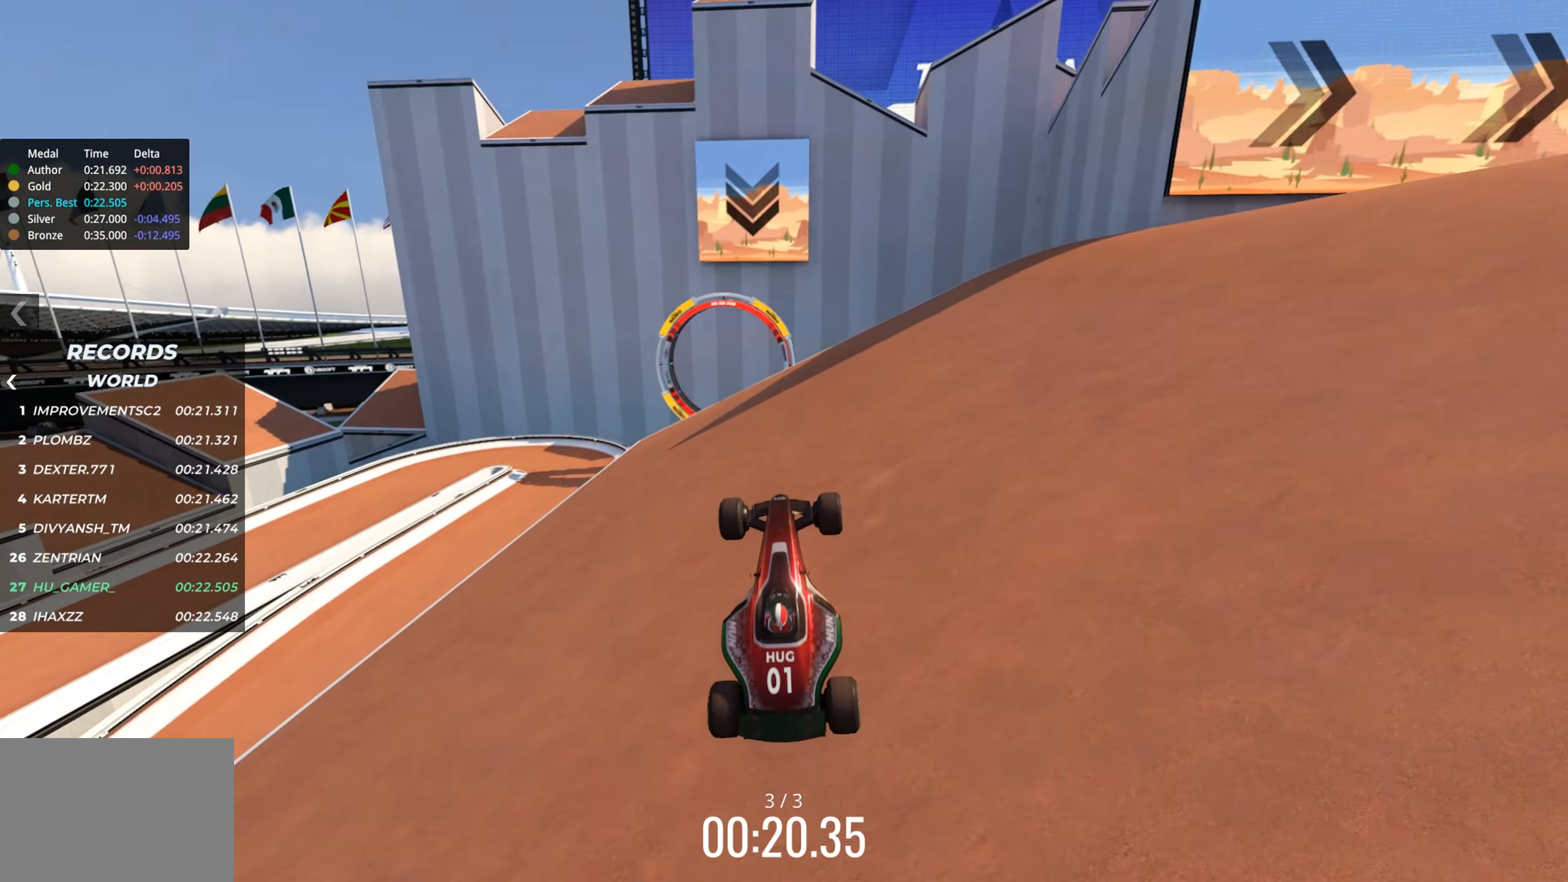
{"keys": ["up"], "events": [[284, "left", "down"], [417, "left", "up"]]}
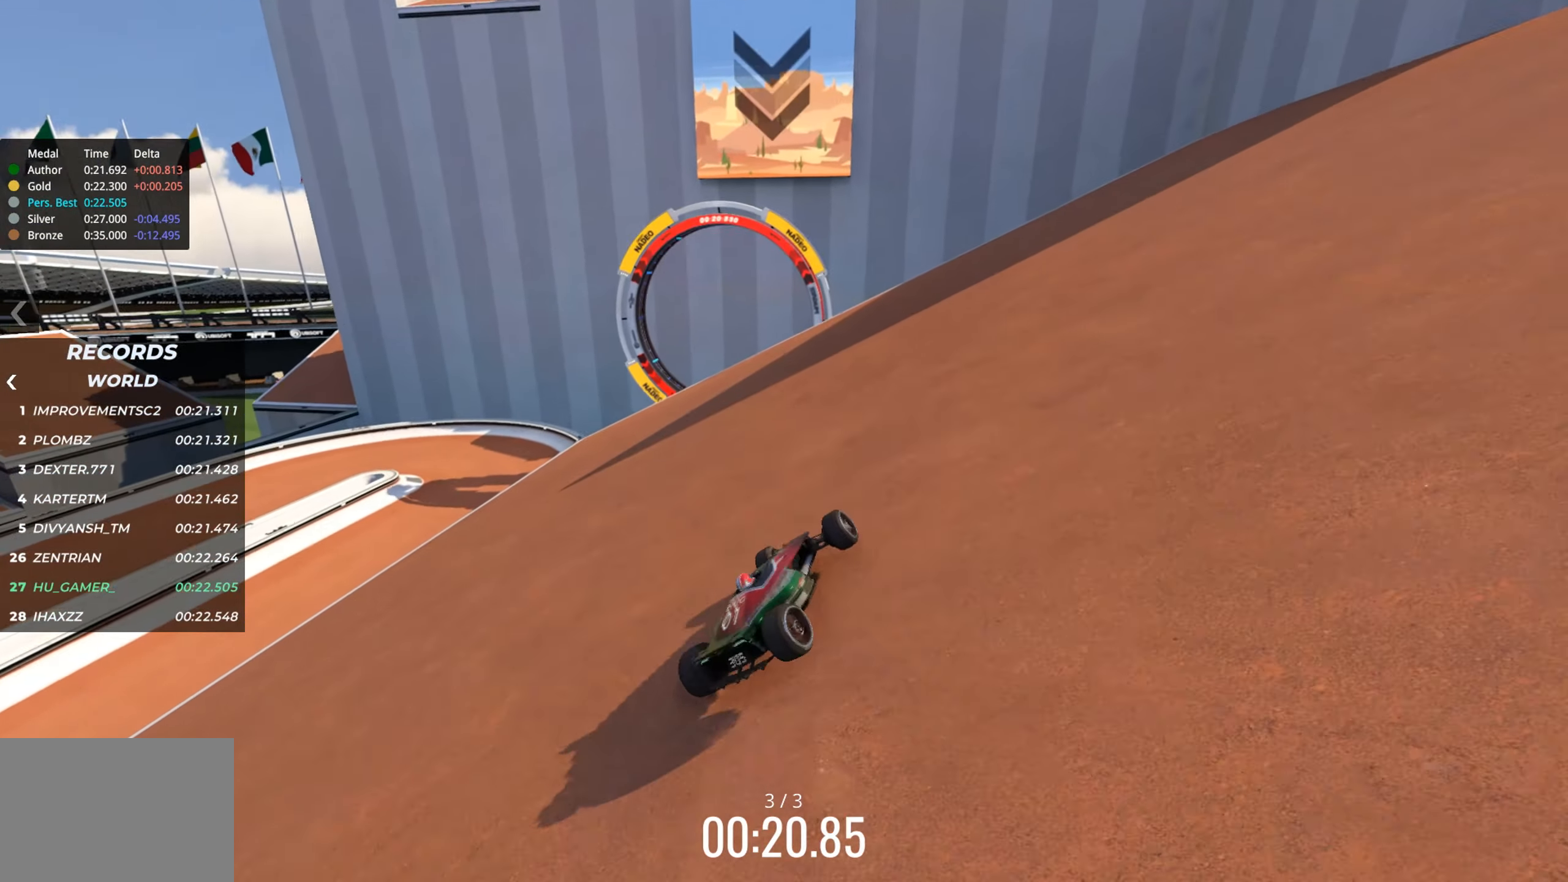
{"keys": ["left", "up"], "events": [[100, "left", "down"]]}
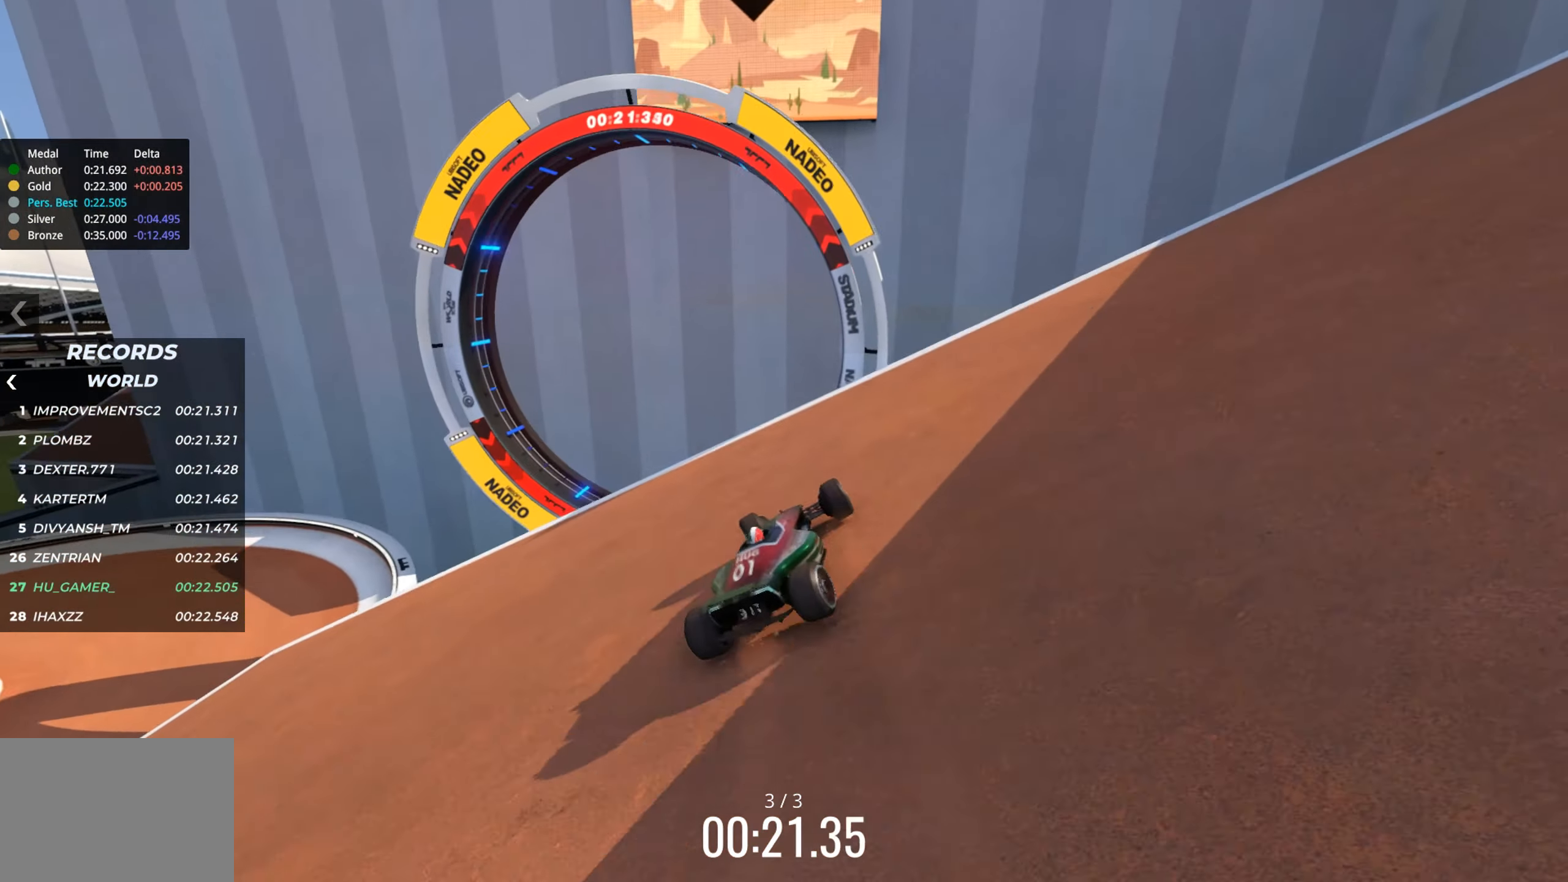
{"keys": ["up"], "events": [[167, "left", "up"]]}
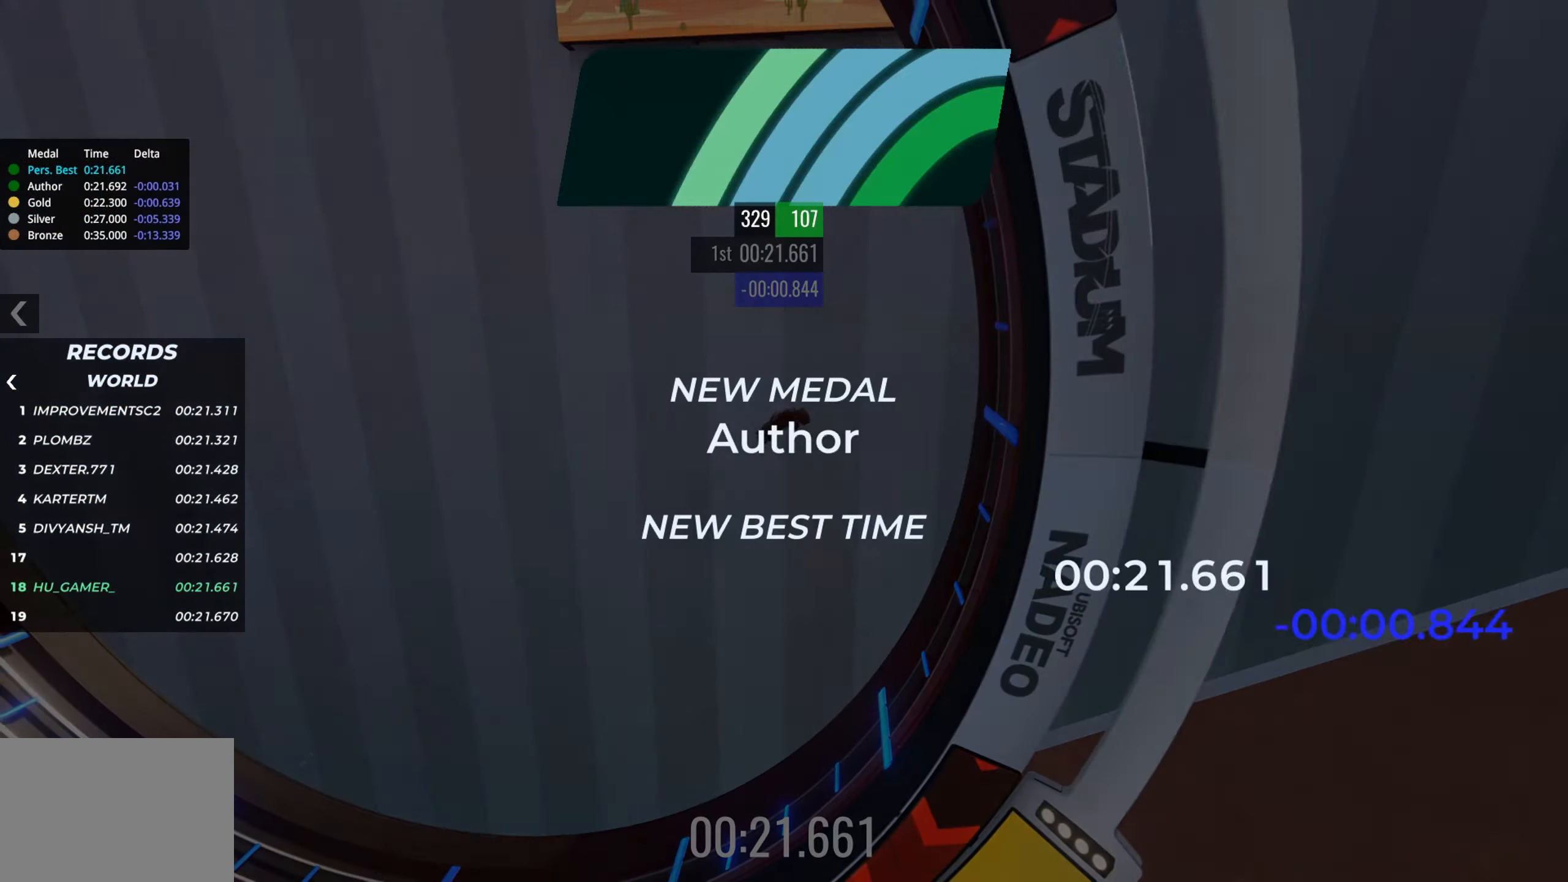
{"keys": ["up"], "events": []}
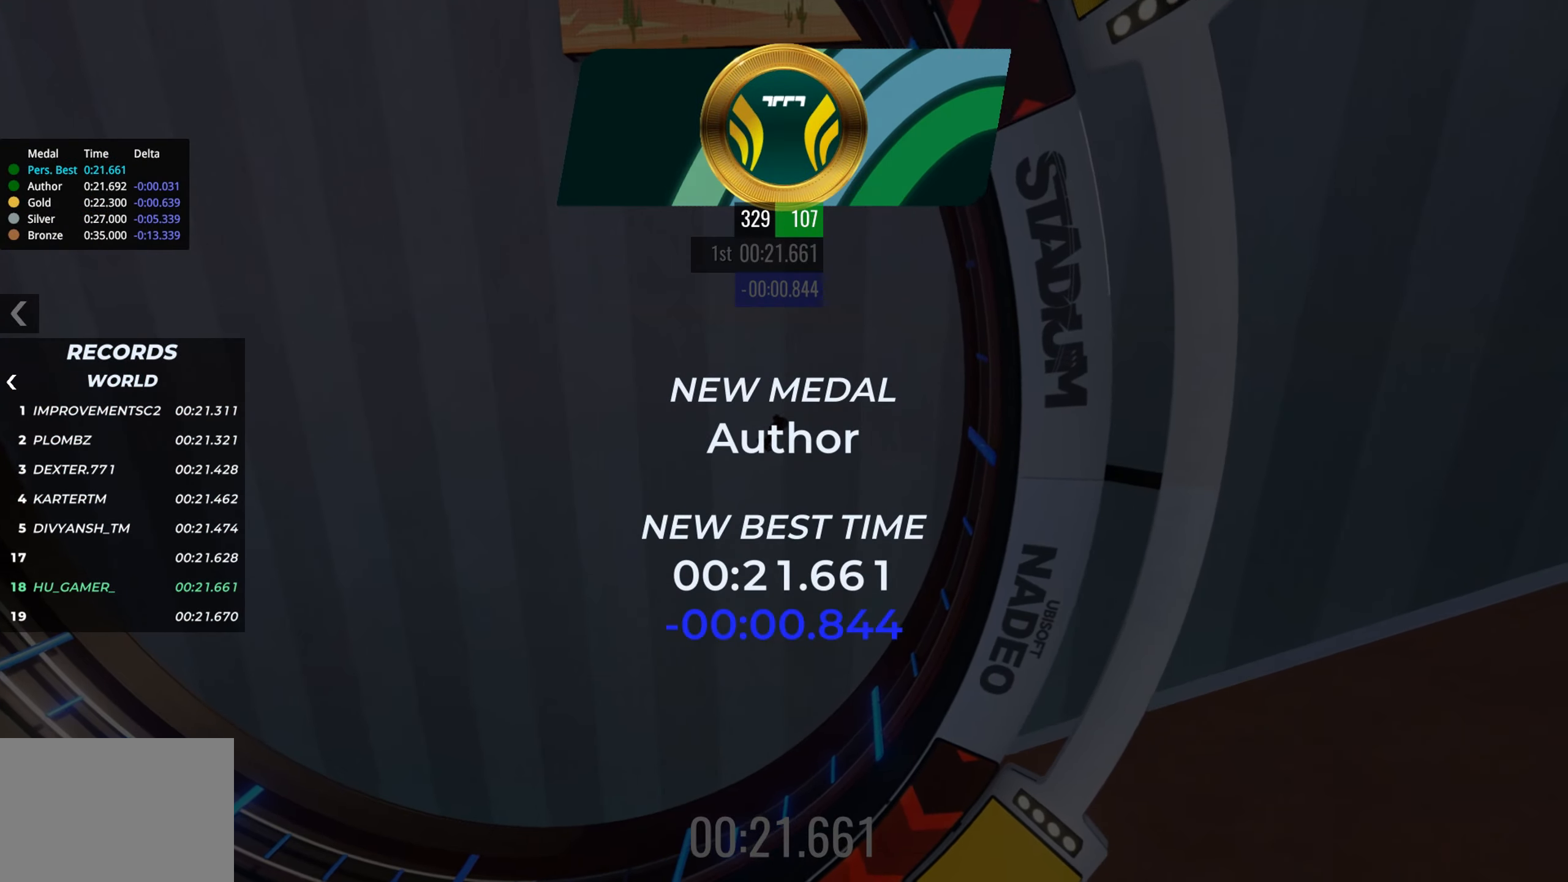
{"keys": [], "events": [[417, "up", "up"]]}
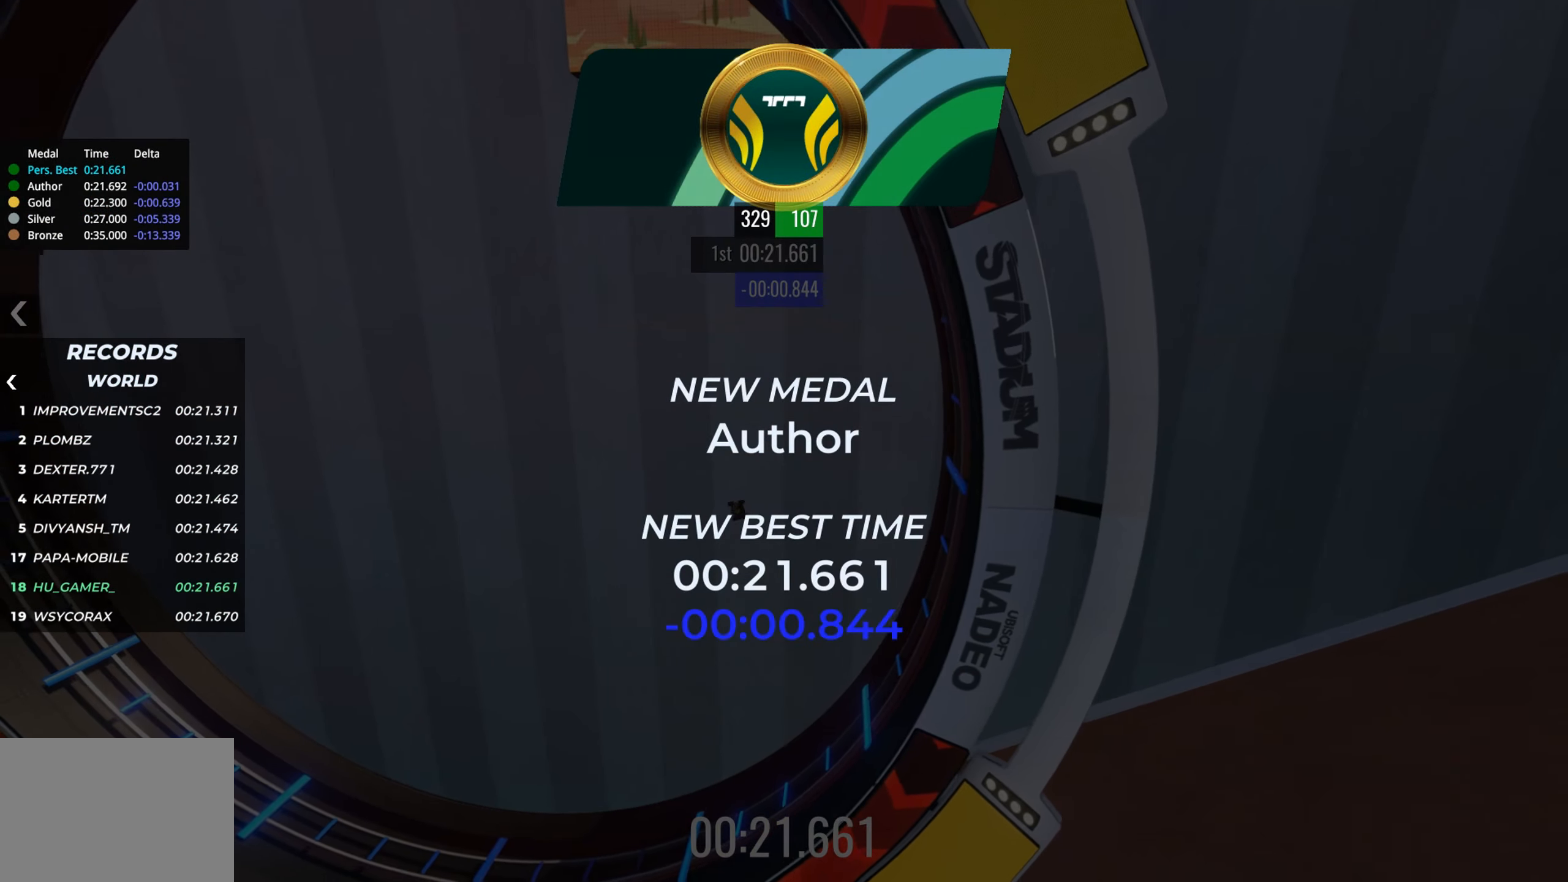
{"keys": [], "events": []}
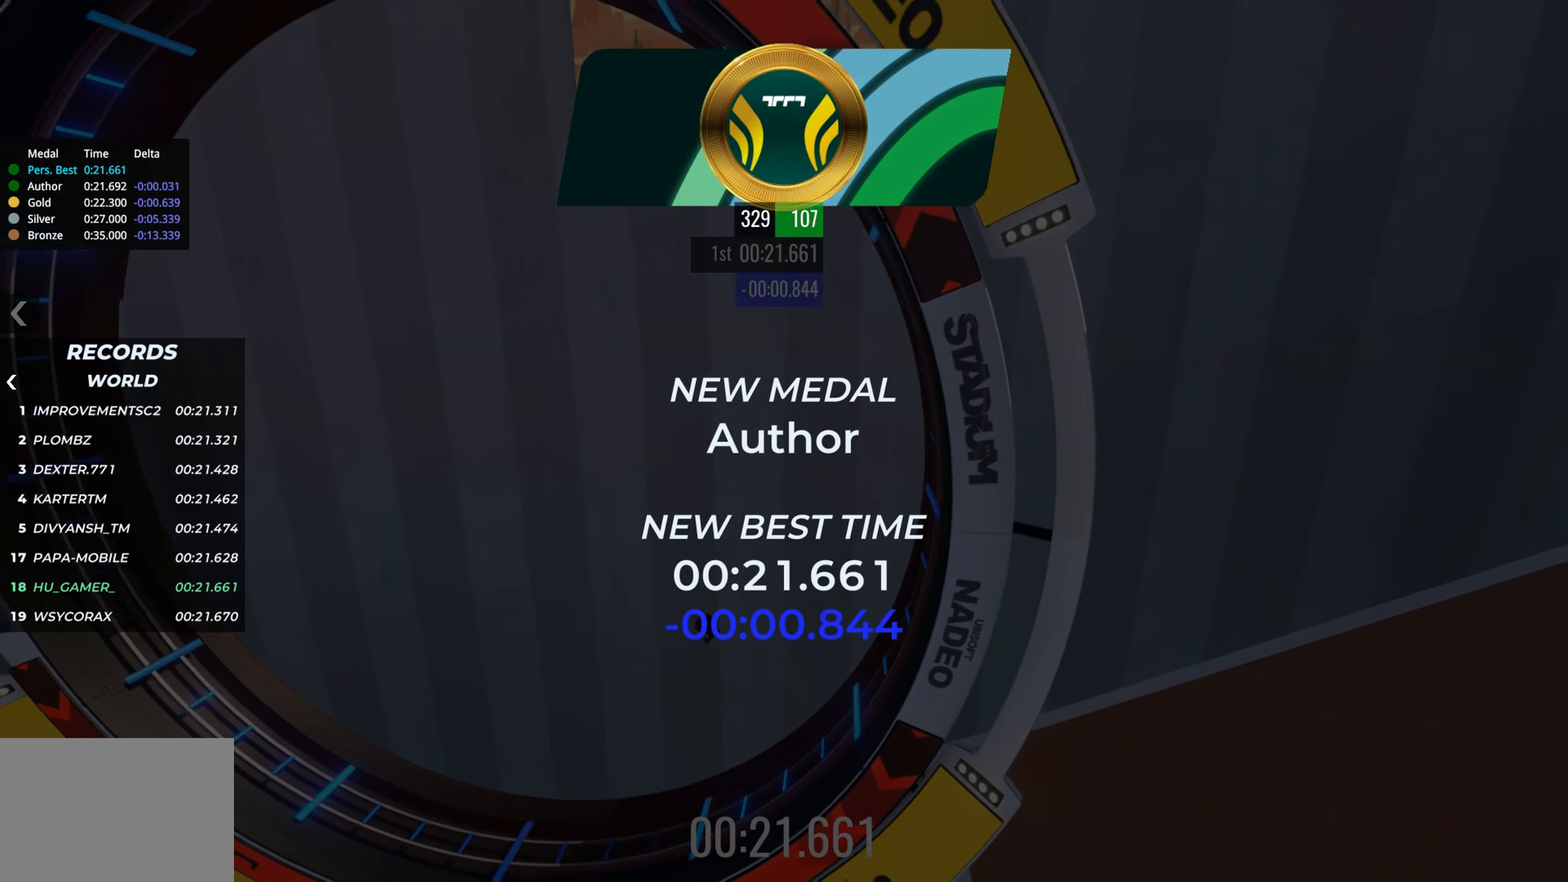
{"keys": [], "events": []}